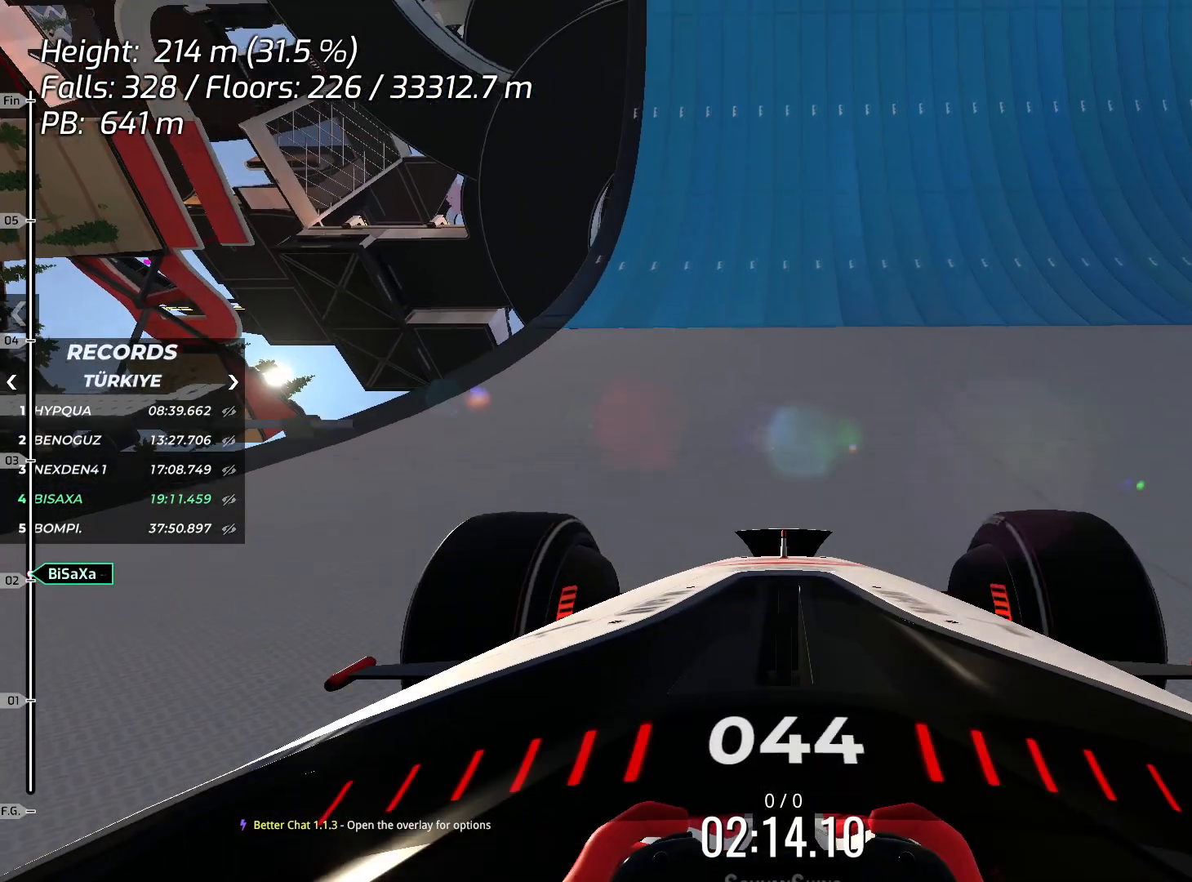
Gameplay with keyboard; each line is a JSON object with the keys held at the frame after it. "events" lists presses ("down") and releases ("up") of "down", "left", "right", "space" and "up" between this image and that frame as [ms after this image, input, new state], when the widget could be followed in between. No other keys are recorded. Mouse input is not recorded.
{"keys": ["down"], "events": []}
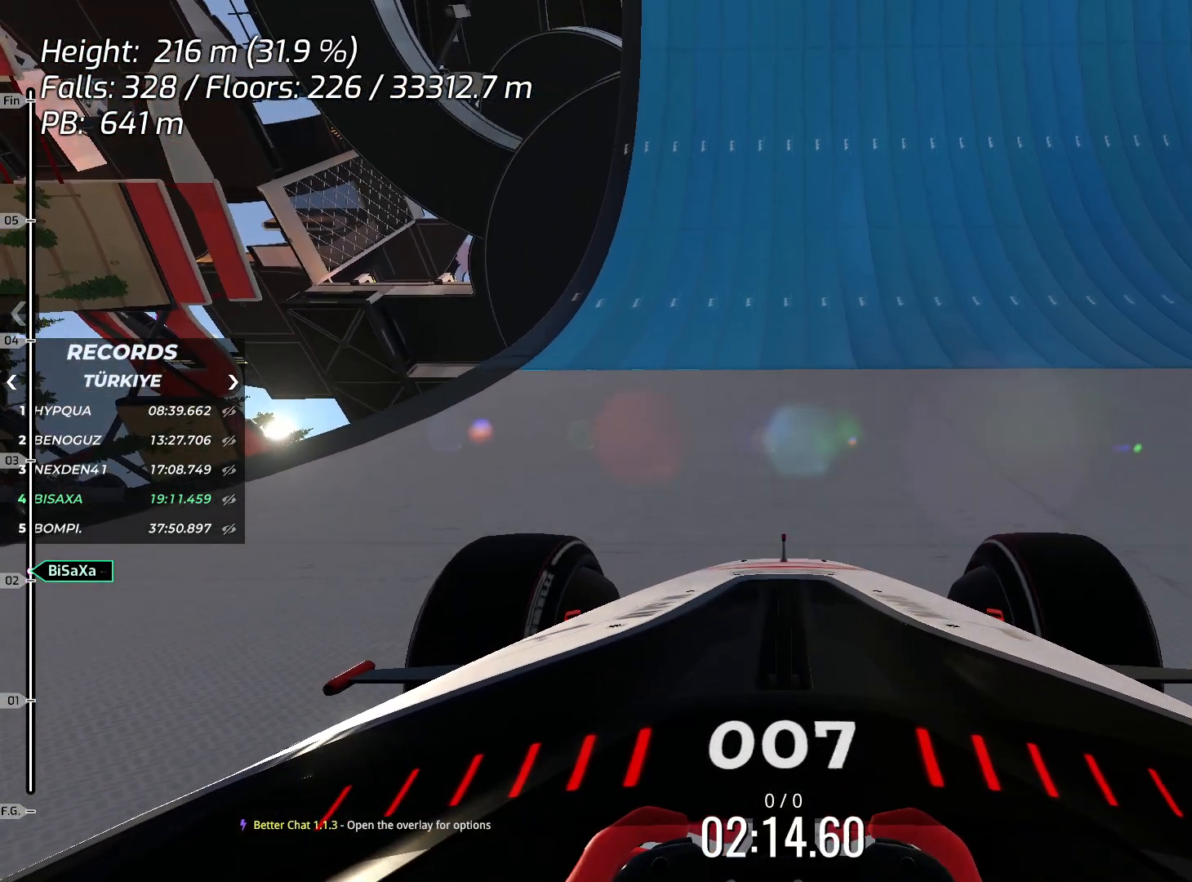
{"keys": ["down"], "events": []}
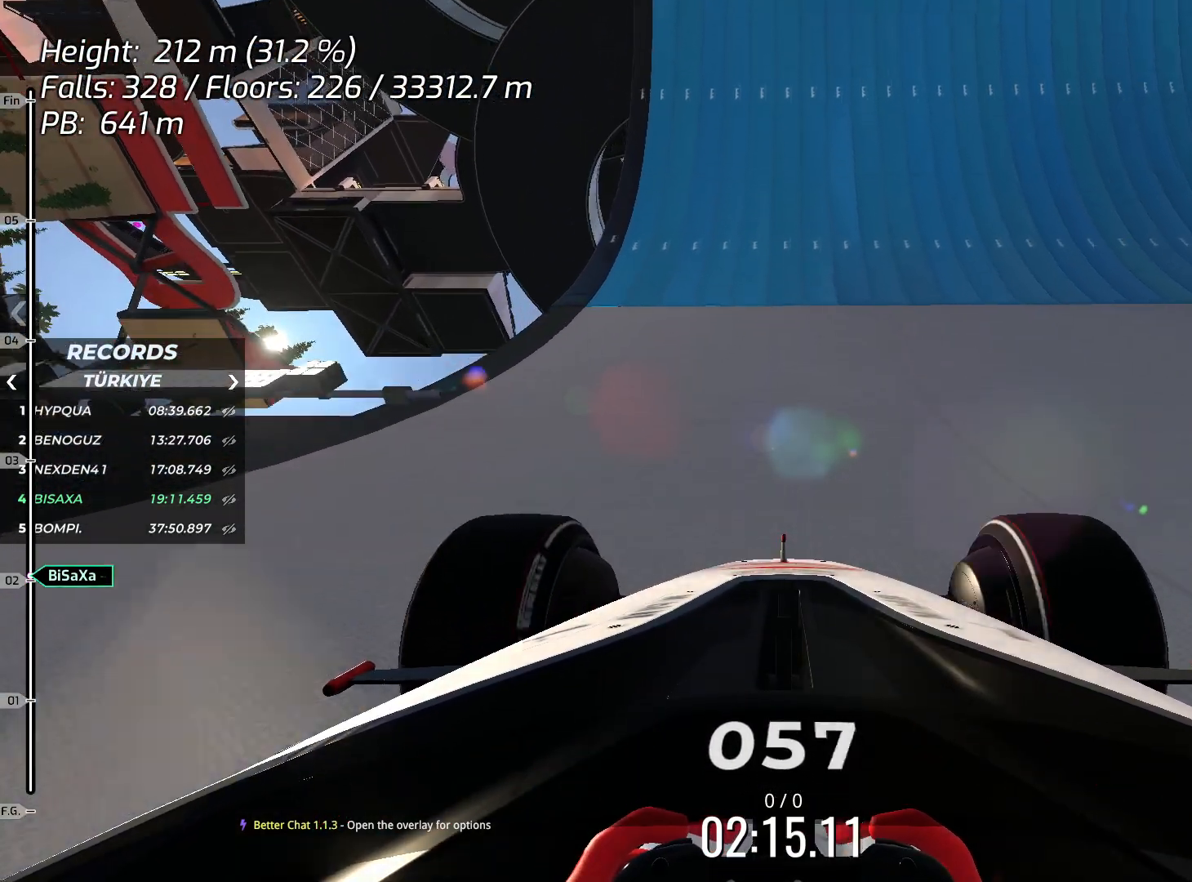
{"keys": ["down", "right"], "events": [[451, "right", "down"]]}
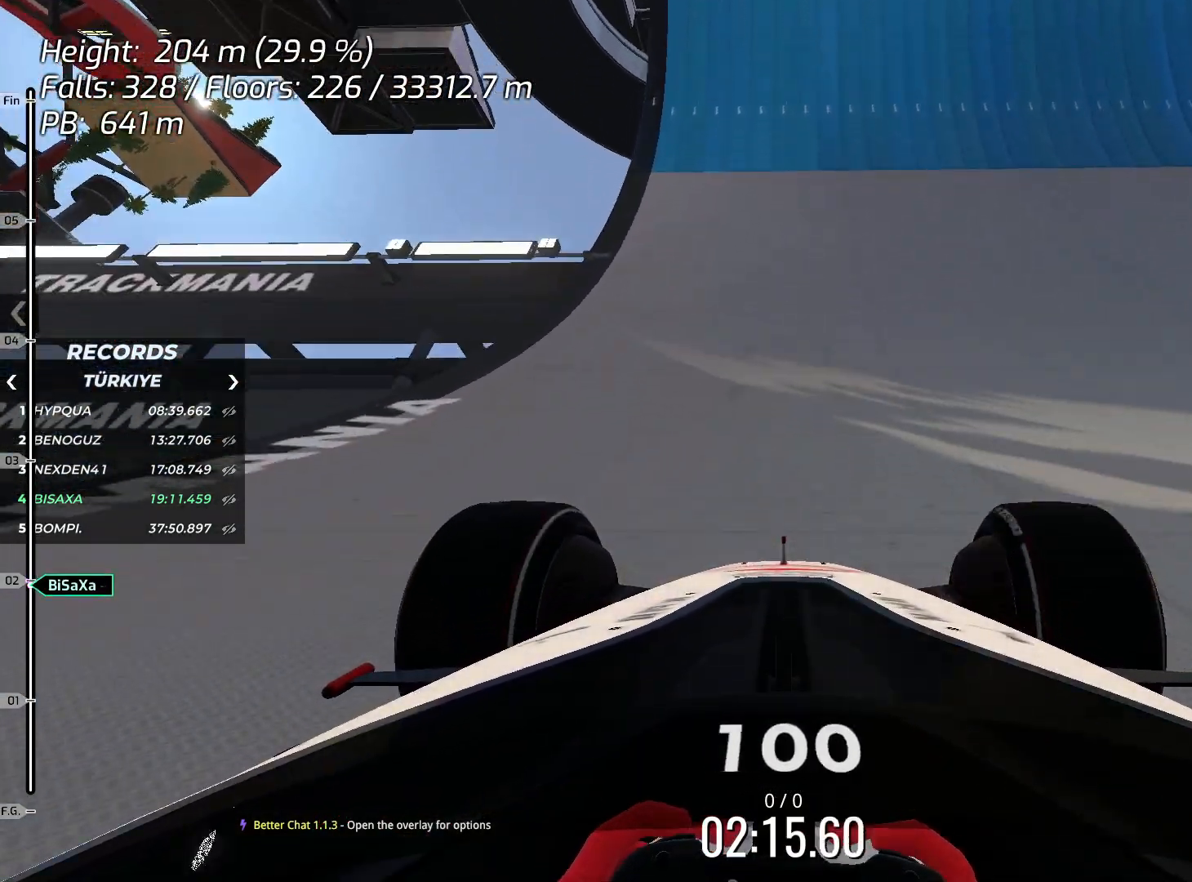
{"keys": ["down"], "events": [[67, "right", "up"]]}
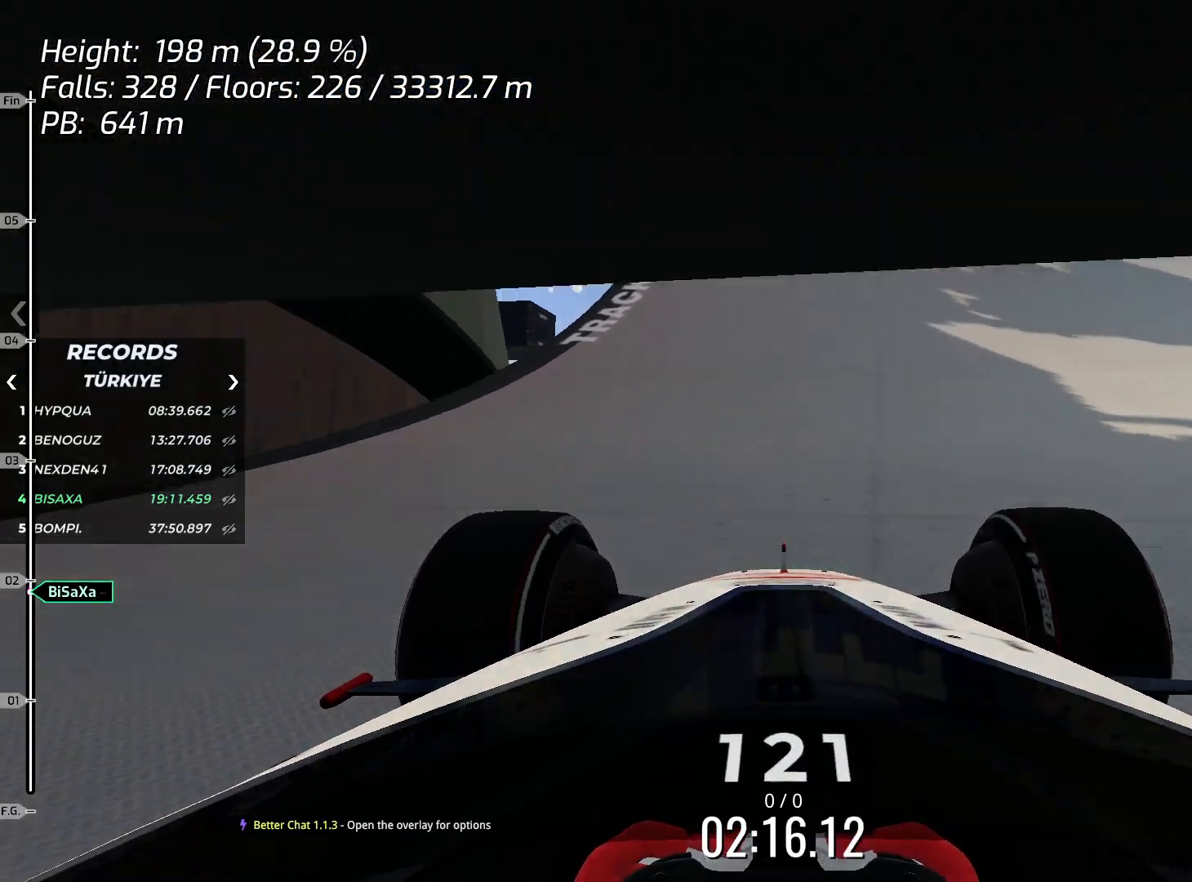
{"keys": ["down"], "events": []}
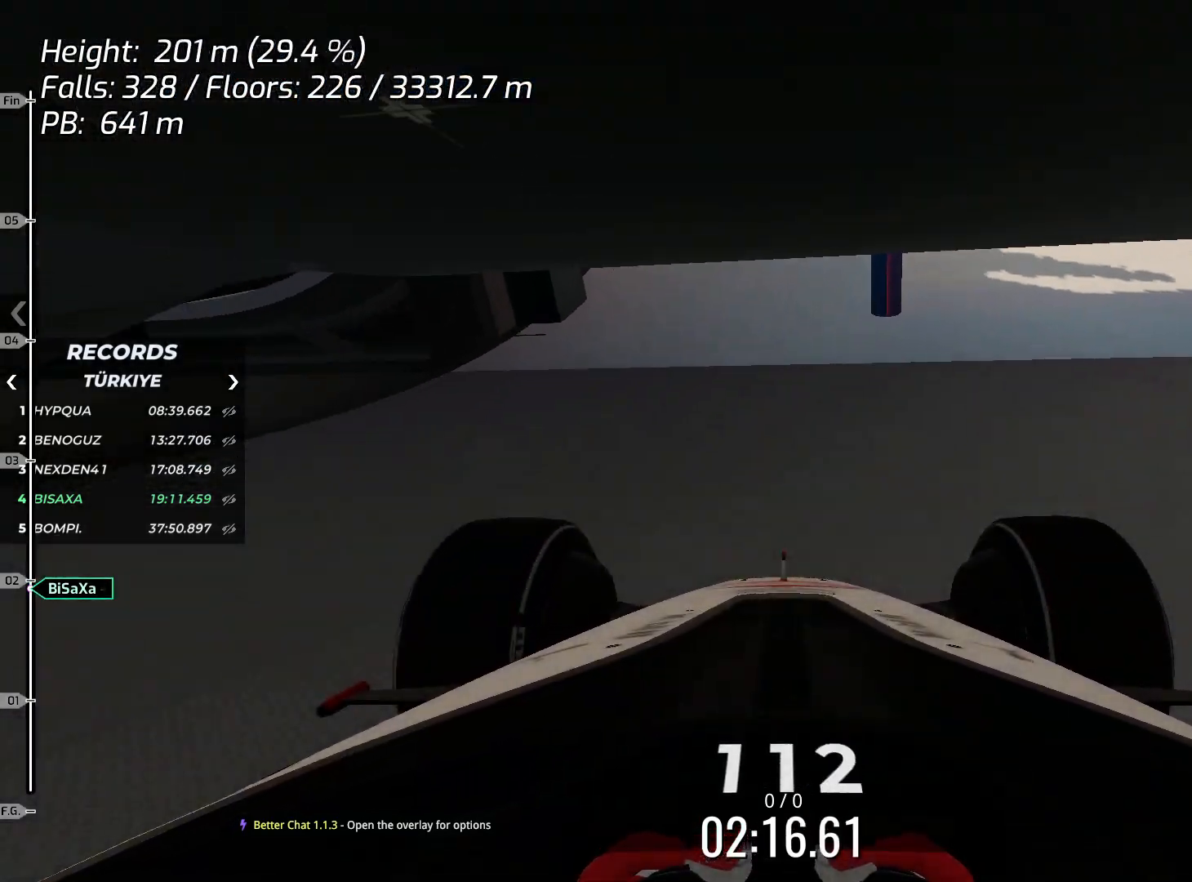
{"keys": ["down"], "events": []}
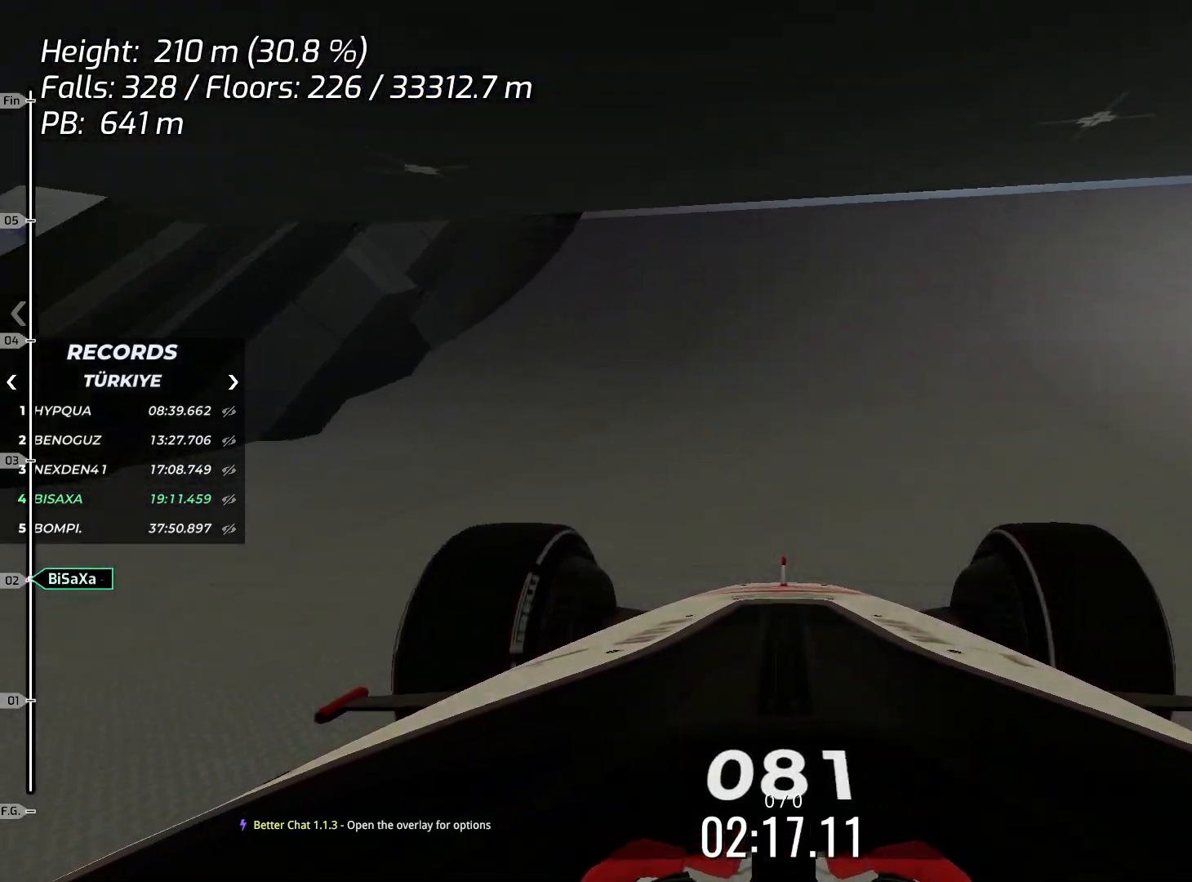
{"keys": [], "events": [[401, "left", "down"], [485, "down", "up"], [485, "left", "up"]]}
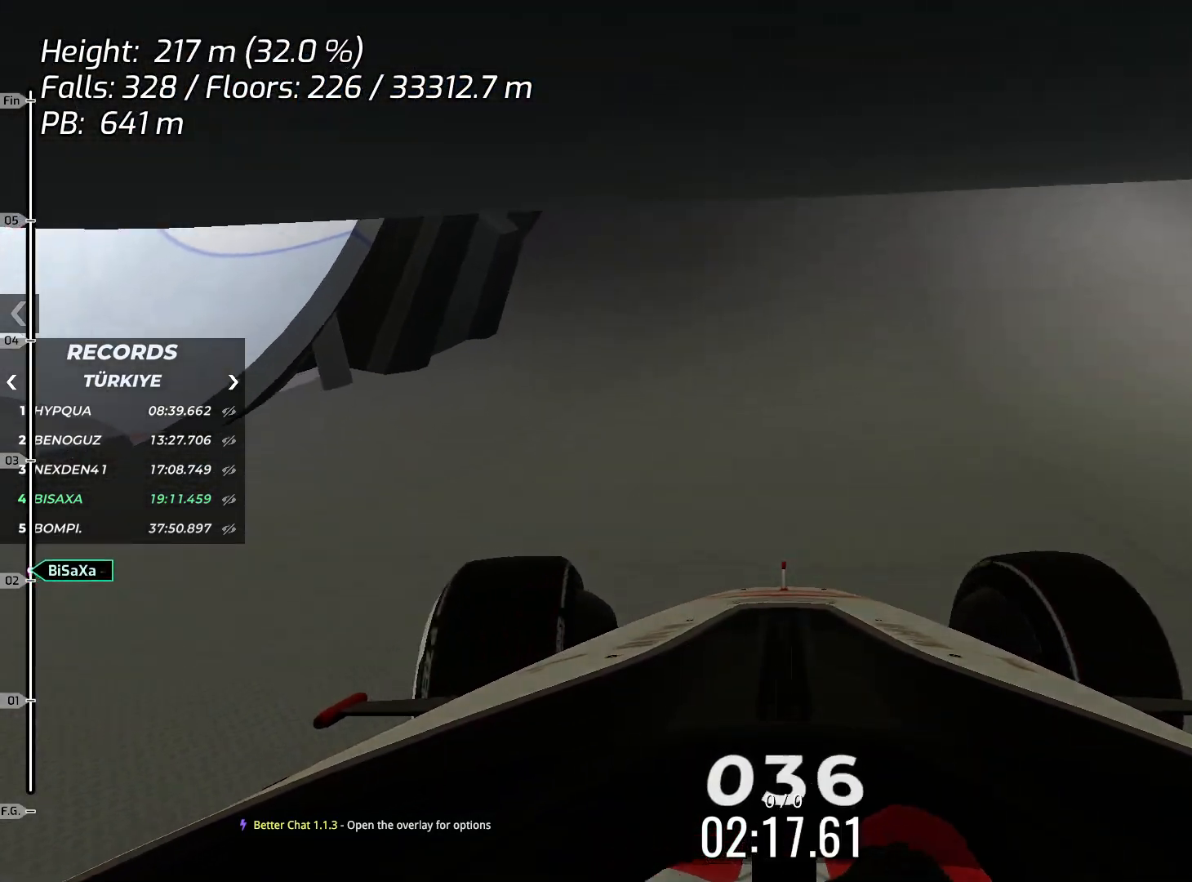
{"keys": ["up"], "events": [[251, "up", "down"]]}
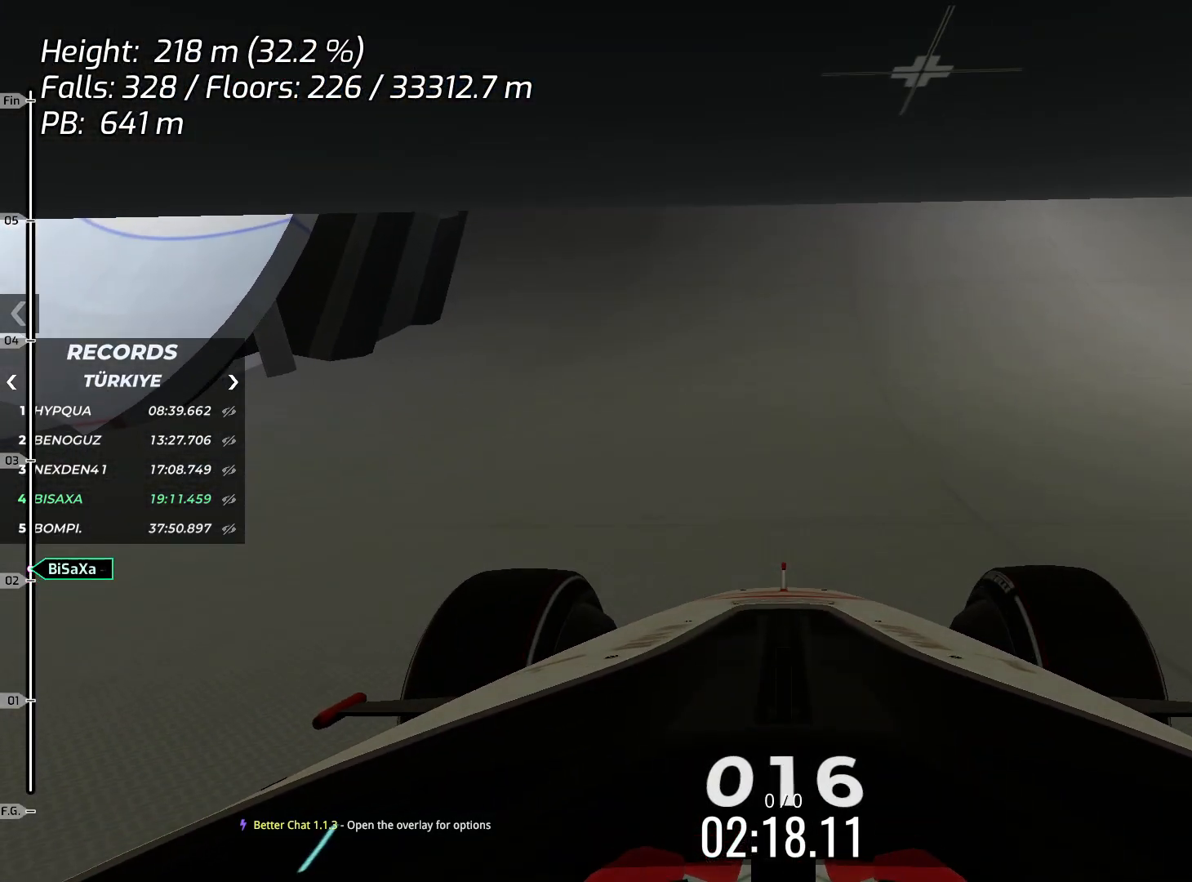
{"keys": ["up"], "events": [[150, "right", "down"], [184, "right", "up"]]}
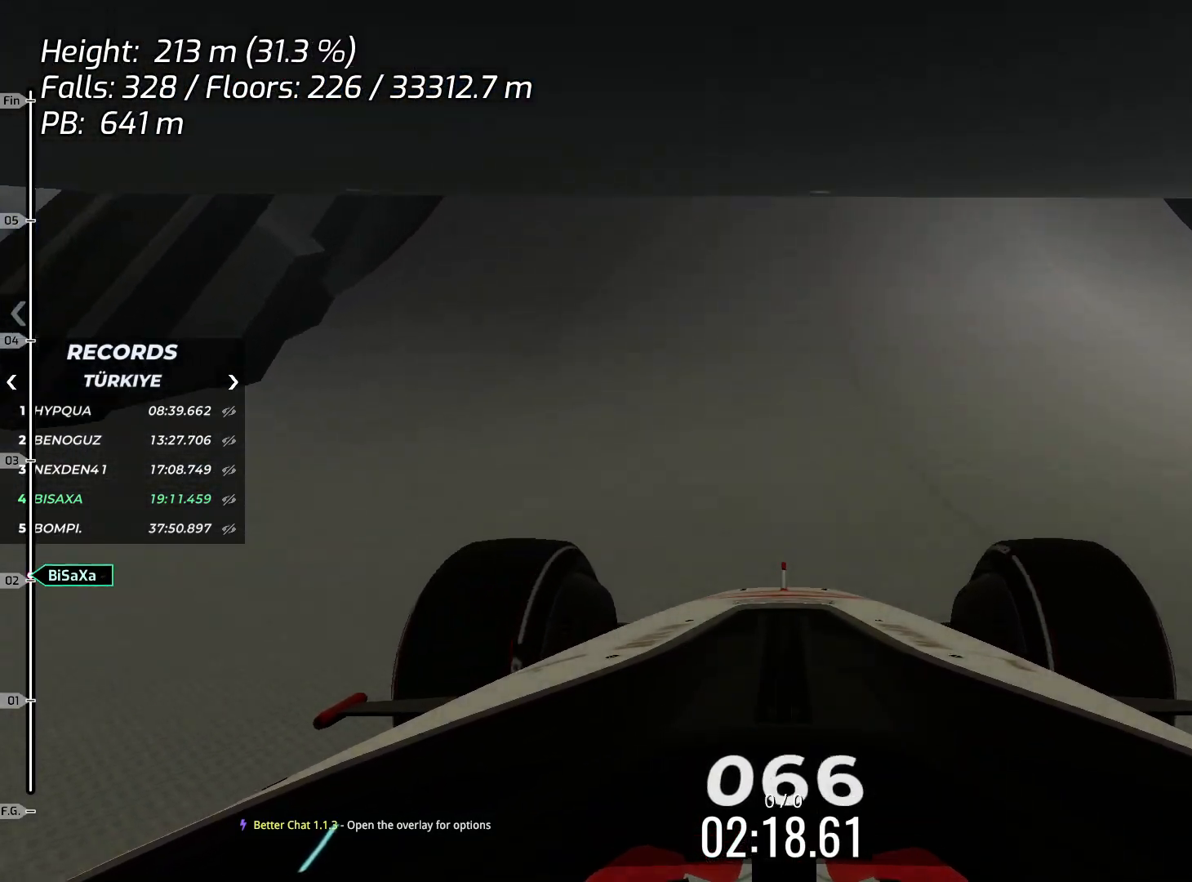
{"keys": ["up"], "events": [[351, "right", "down"], [368, "right", "up"]]}
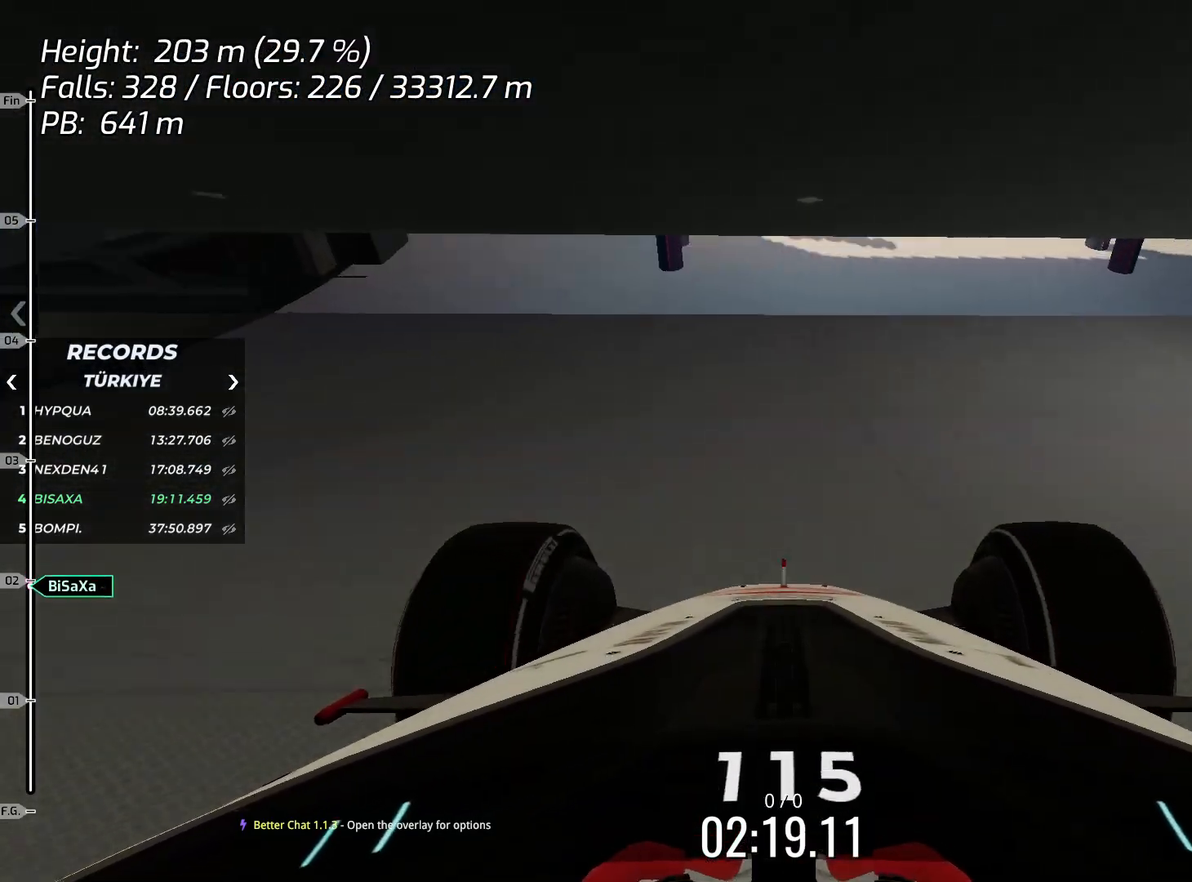
{"keys": ["up"], "events": [[284, "right", "down"], [318, "right", "up"]]}
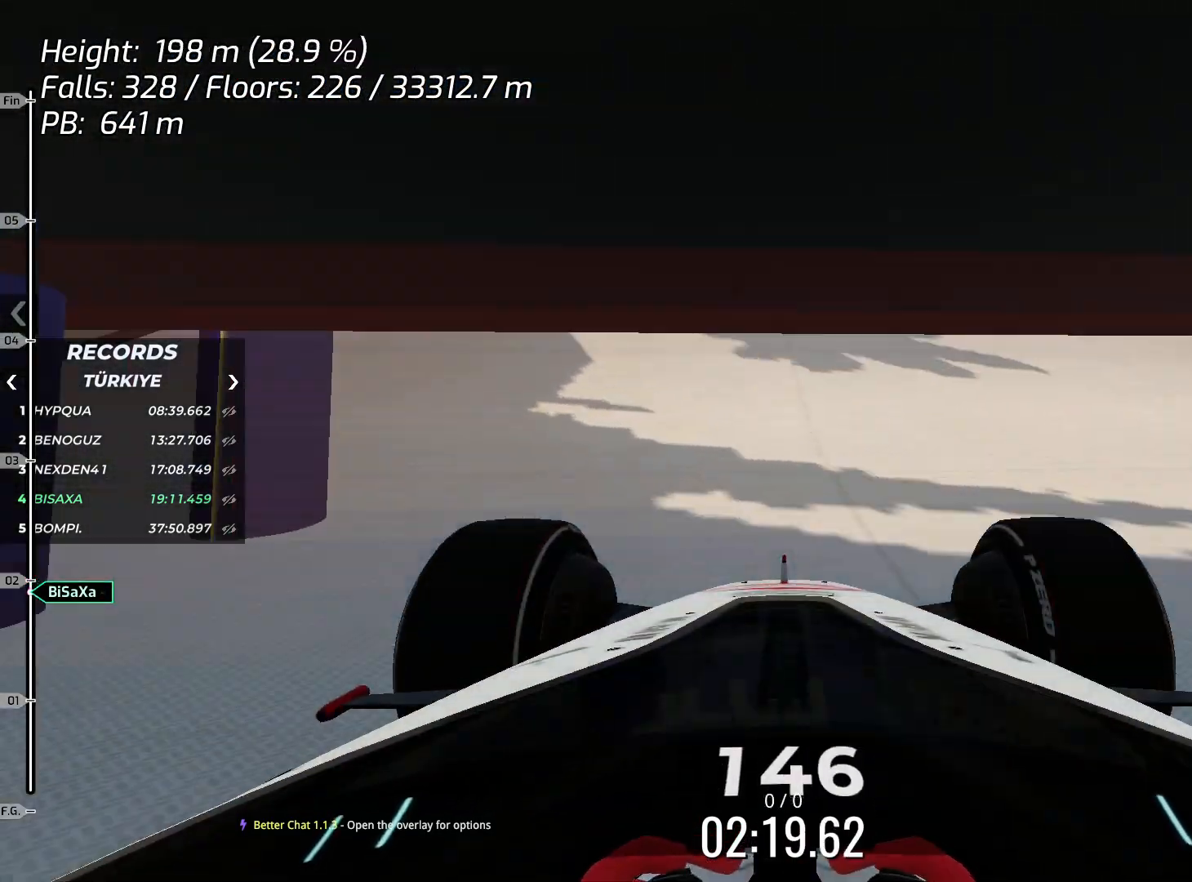
{"keys": ["up"], "events": []}
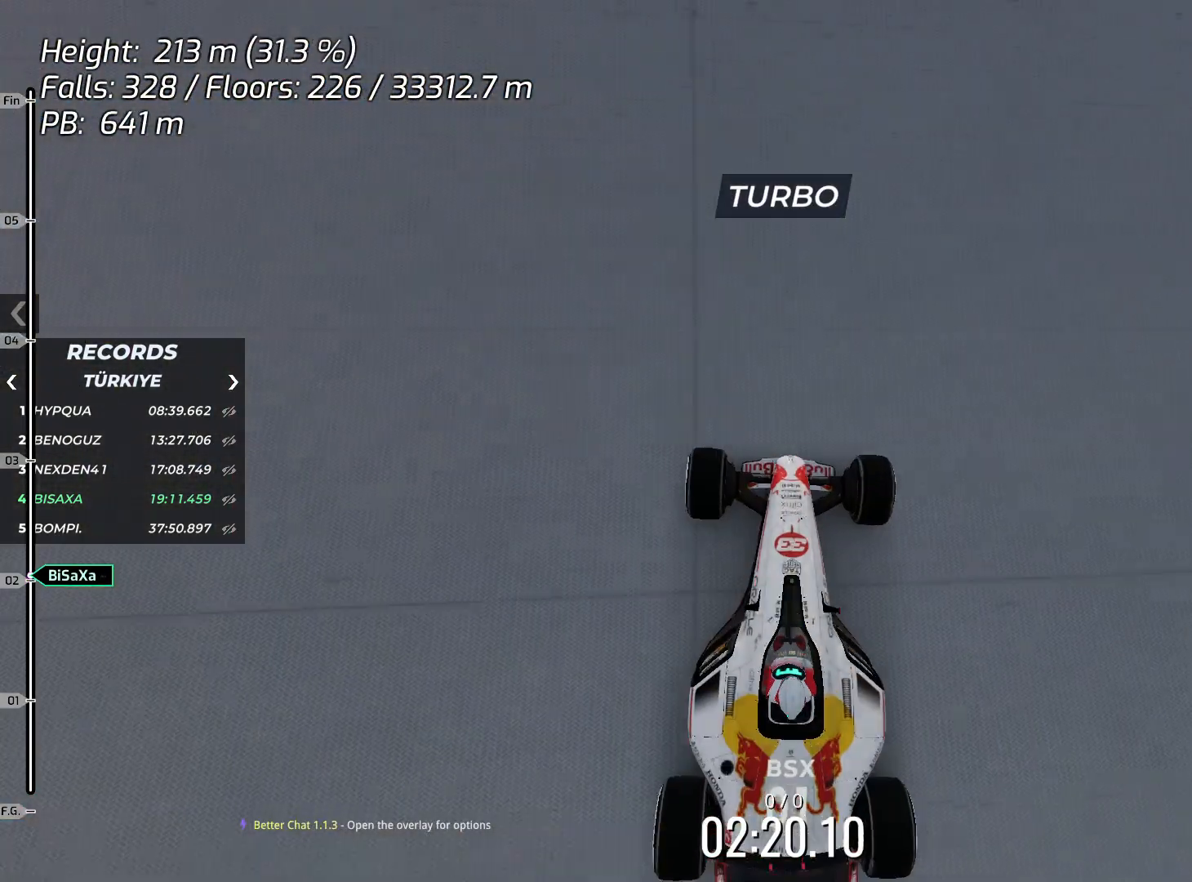
{"keys": ["up"], "events": []}
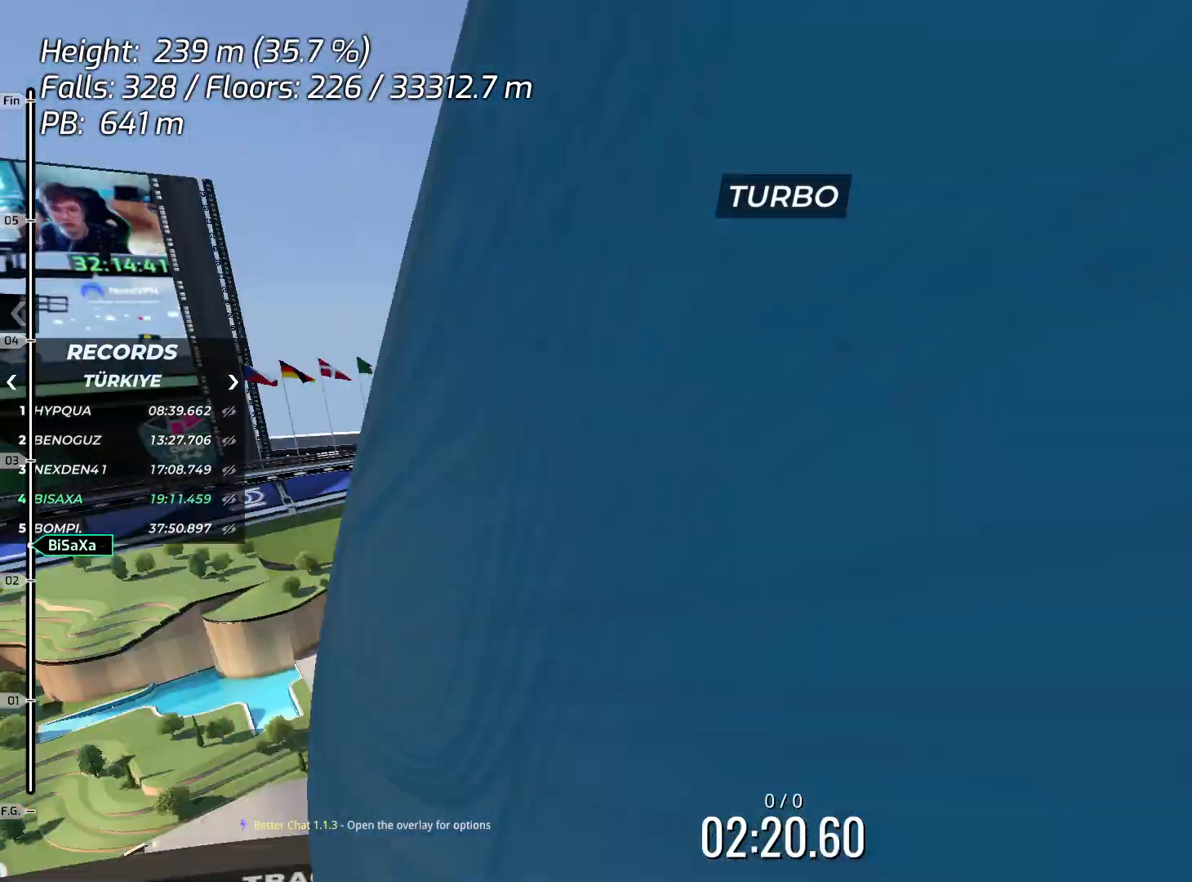
{"keys": ["up"], "events": []}
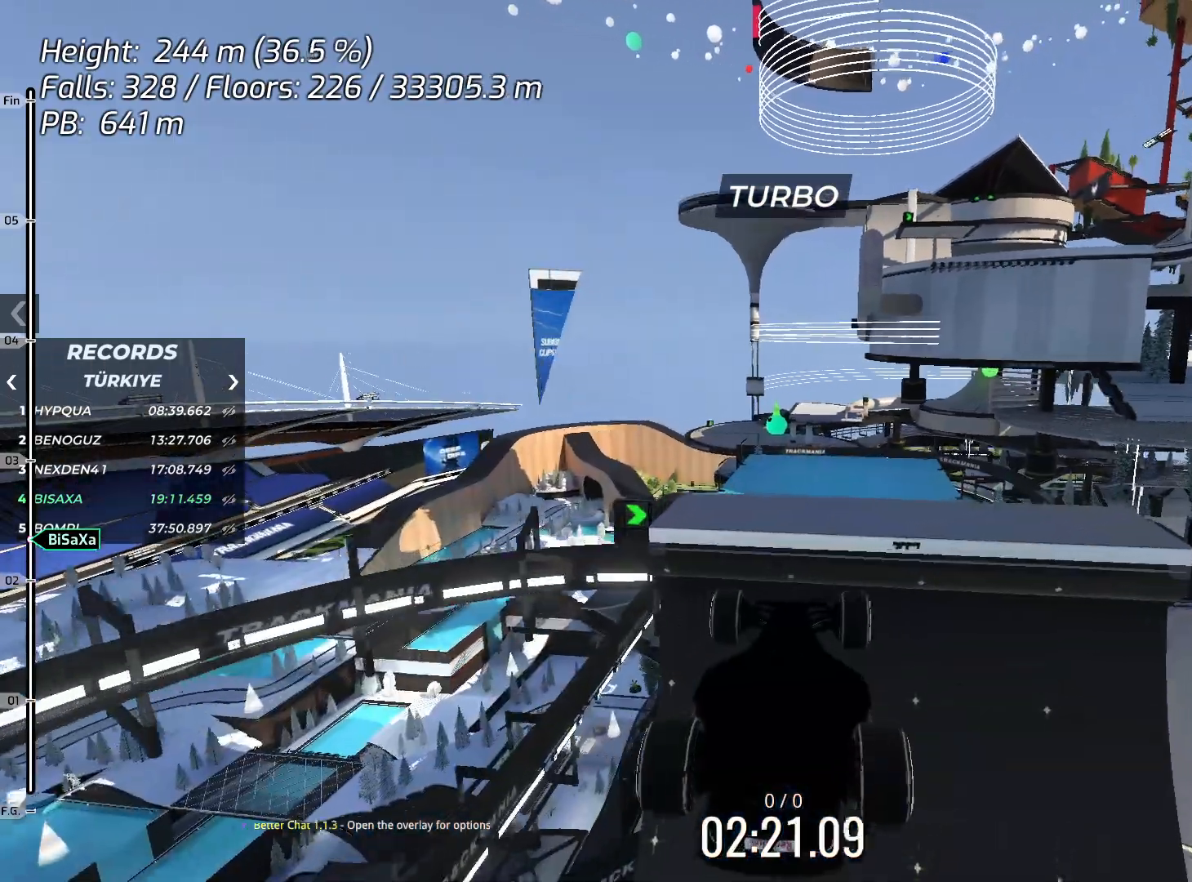
{"keys": ["up"], "events": []}
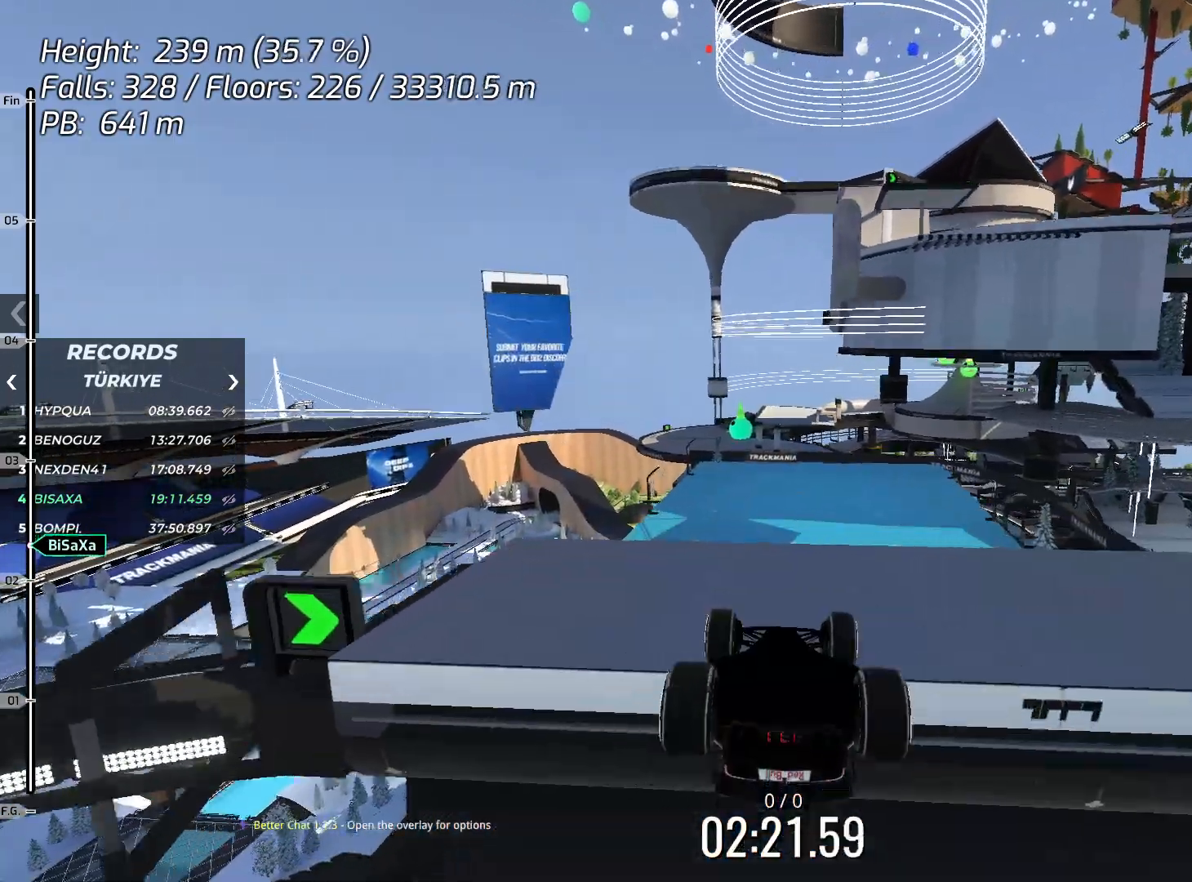
{"keys": ["up"], "events": []}
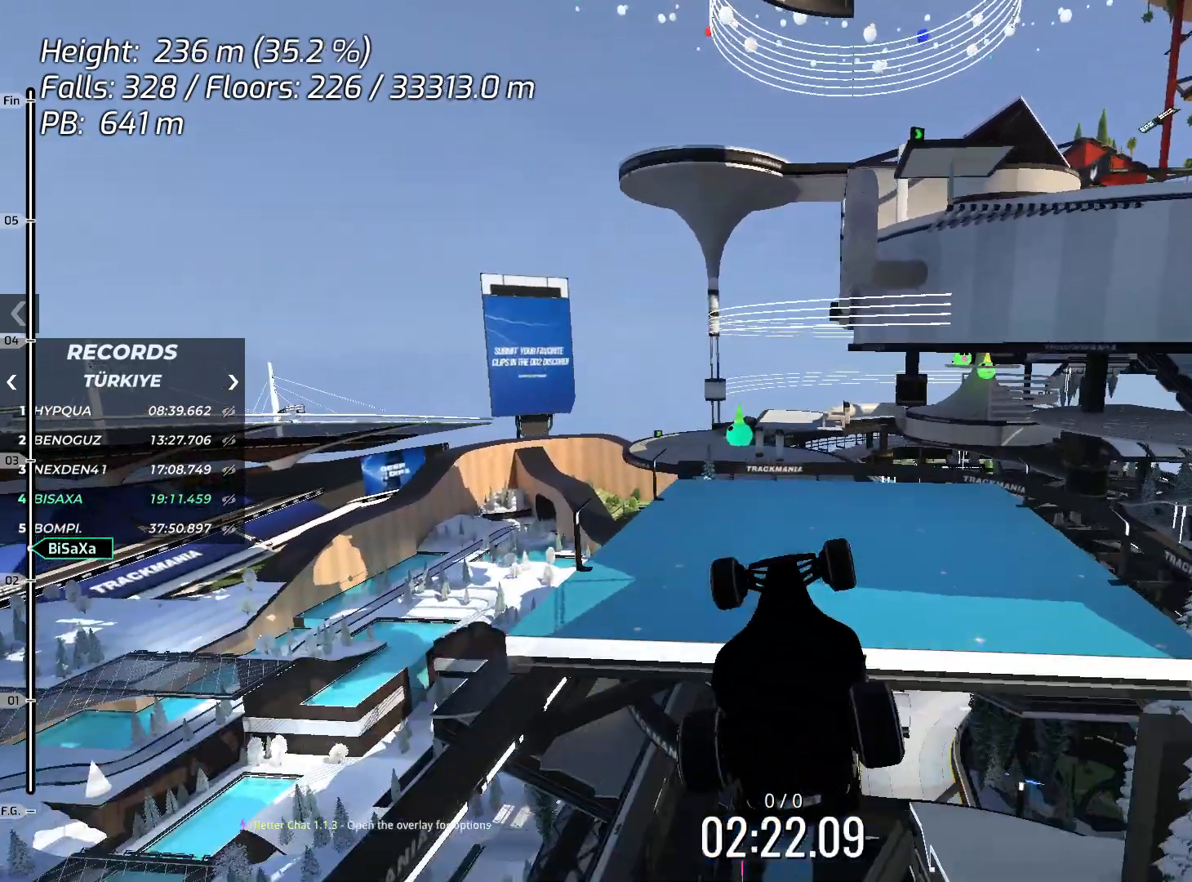
{"keys": ["up"], "events": []}
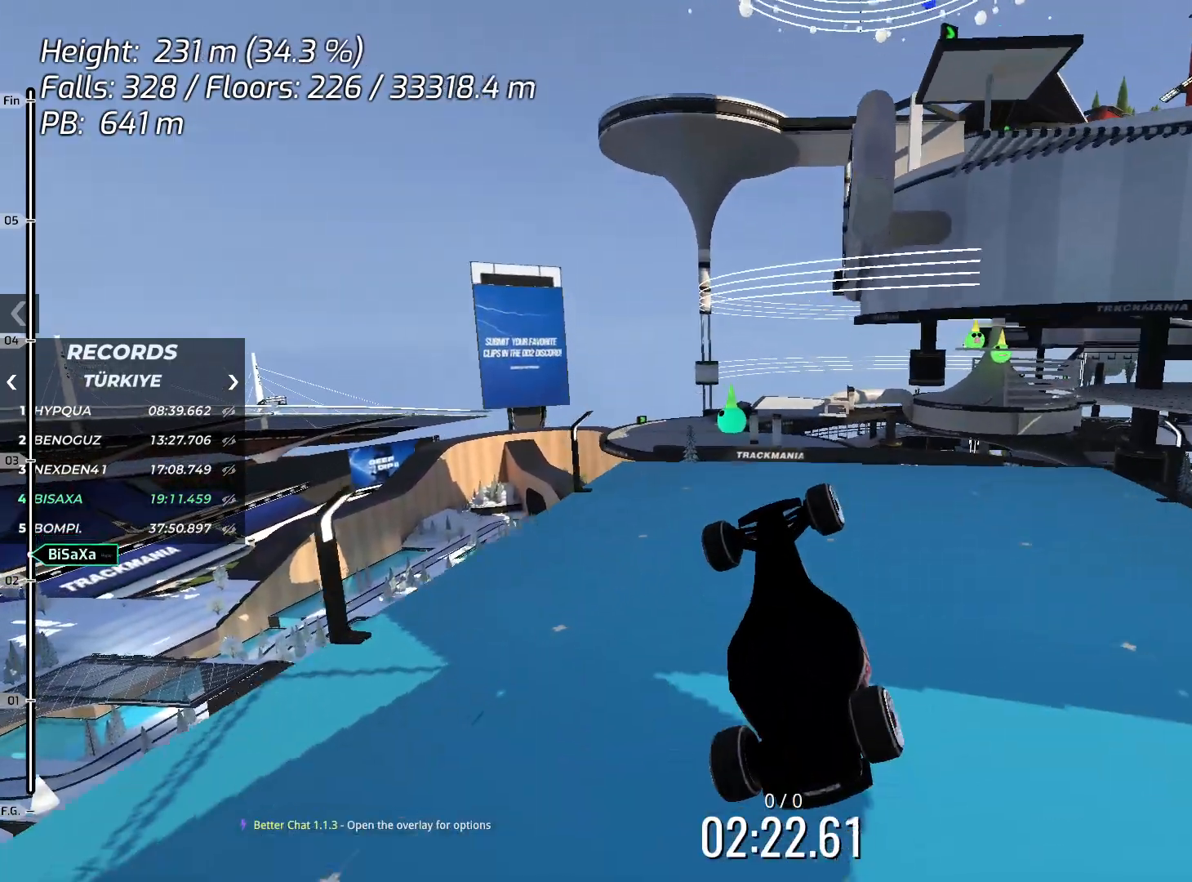
{"keys": [], "events": [[468, "up", "up"]]}
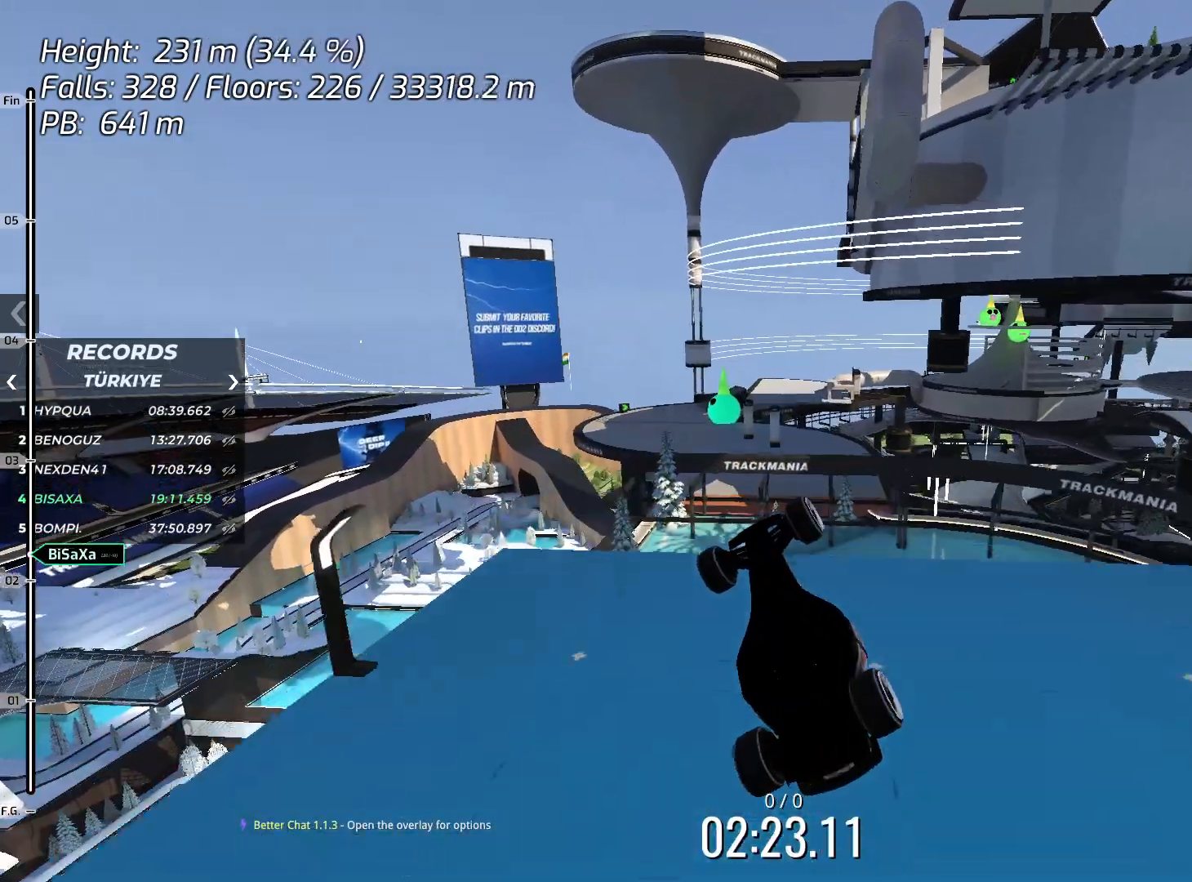
{"keys": ["left", "up"], "events": [[50, "left", "down"], [251, "left", "up"], [284, "left", "down"], [451, "up", "down"]]}
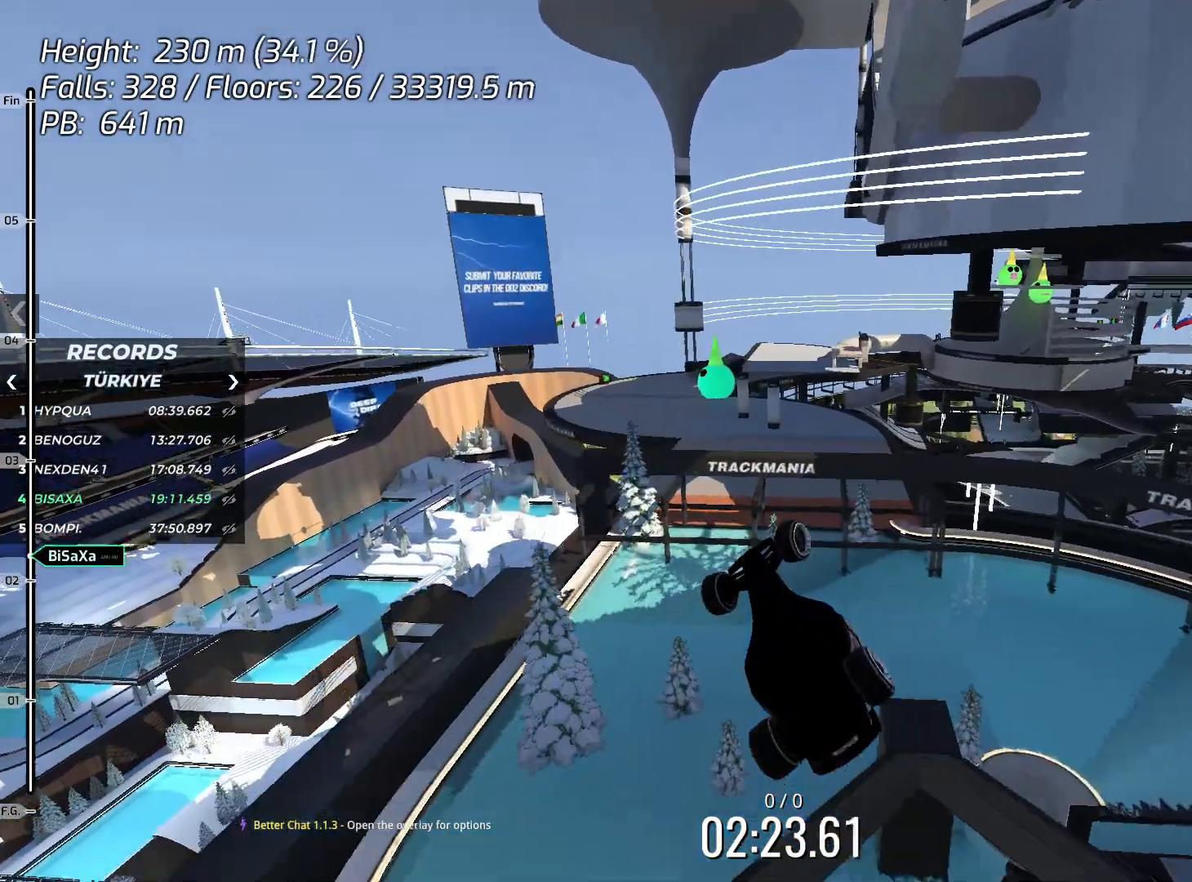
{"keys": ["up"], "events": [[318, "left", "up"]]}
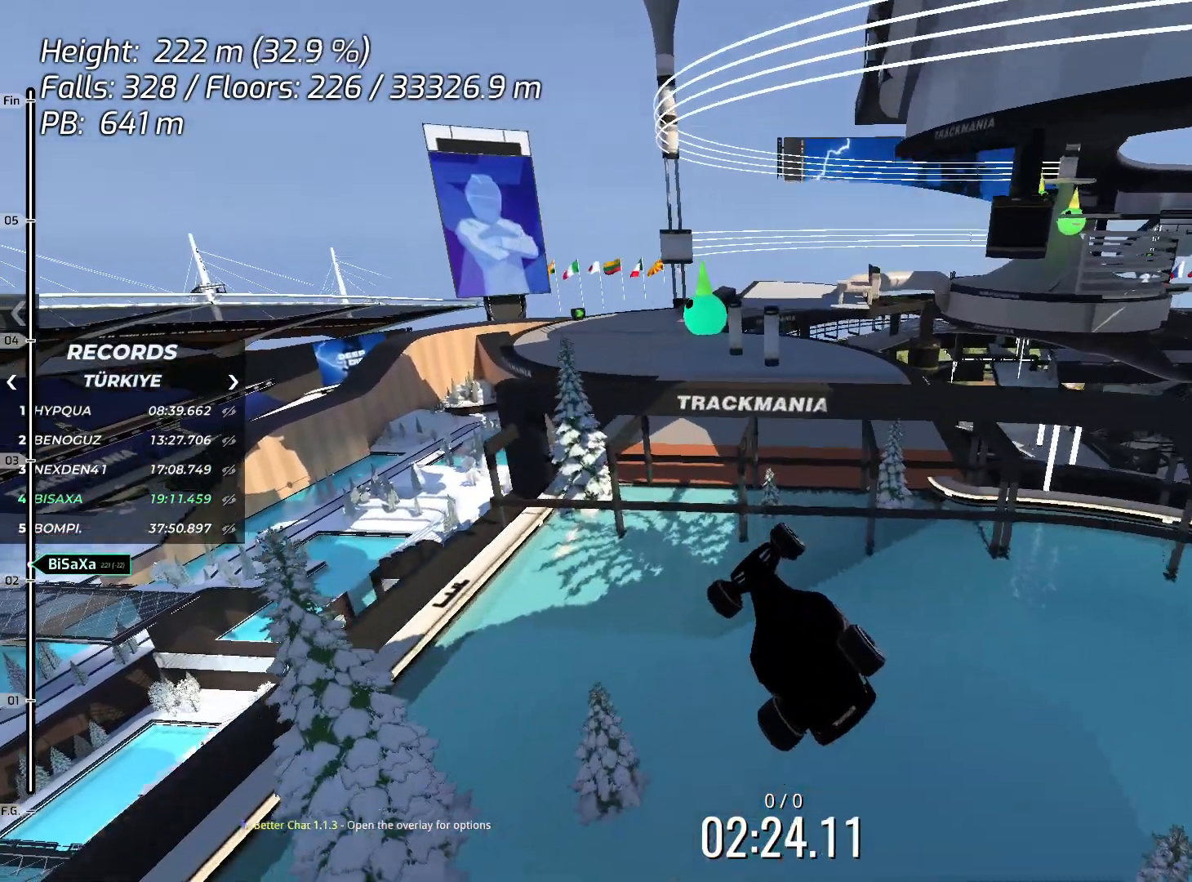
{"keys": [], "events": [[367, "up", "up"]]}
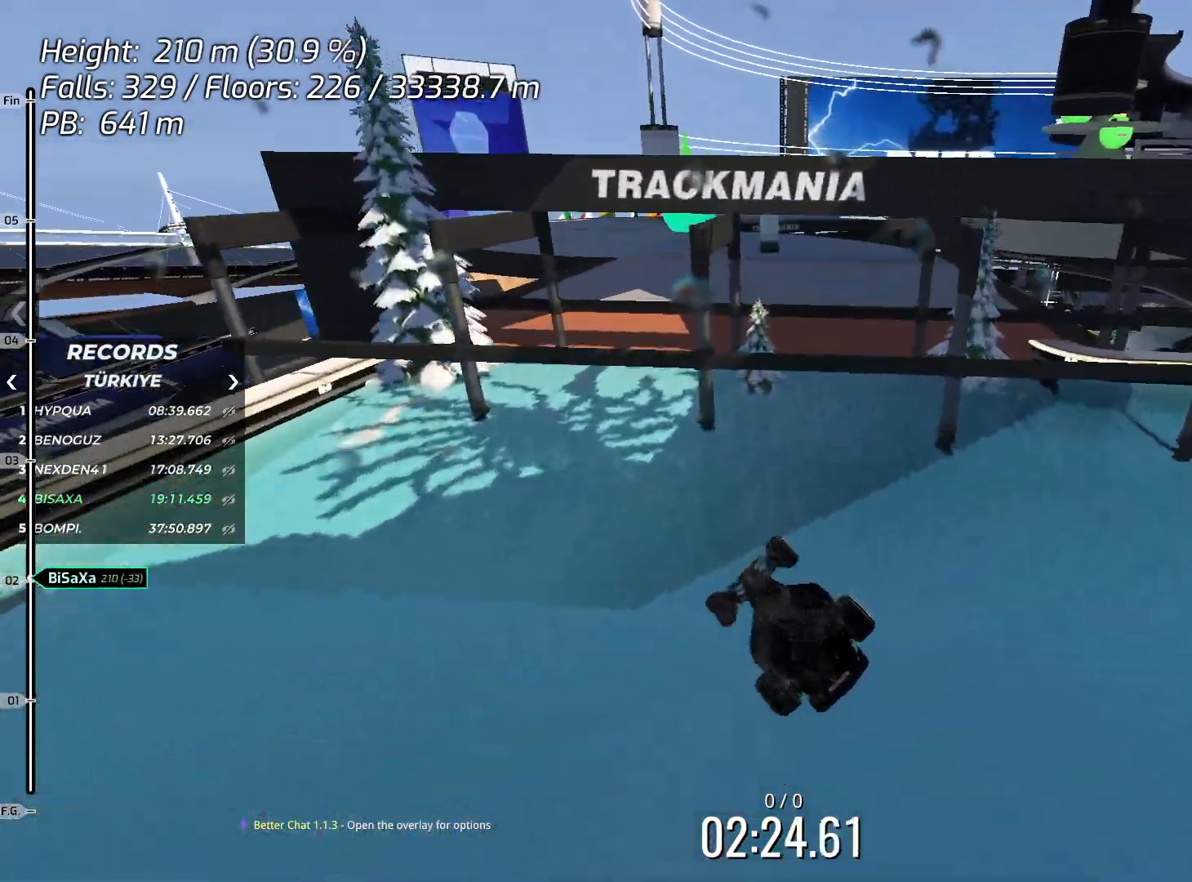
{"keys": ["right"], "events": [[33, "right", "down"], [167, "right", "up"], [317, "right", "down"]]}
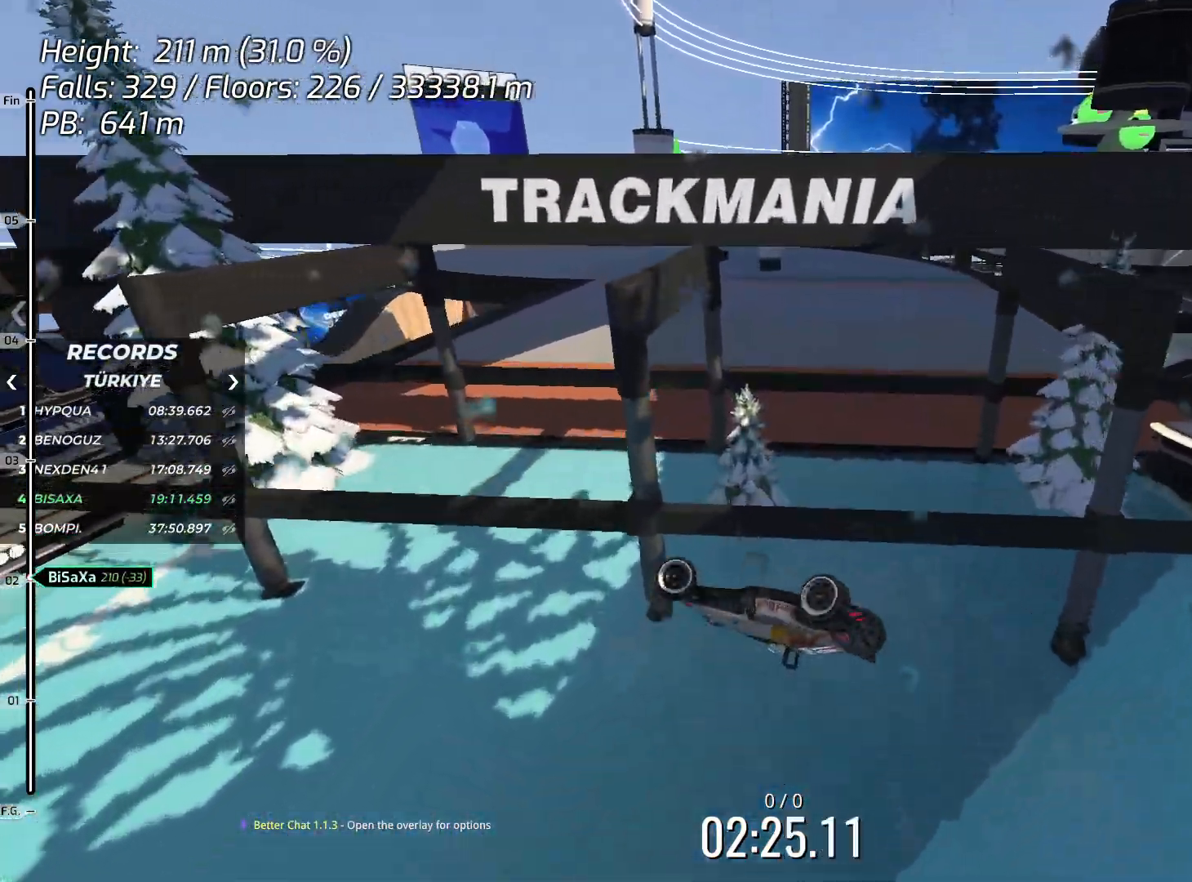
{"keys": ["up"], "events": [[134, "right", "up"], [134, "up", "down"]]}
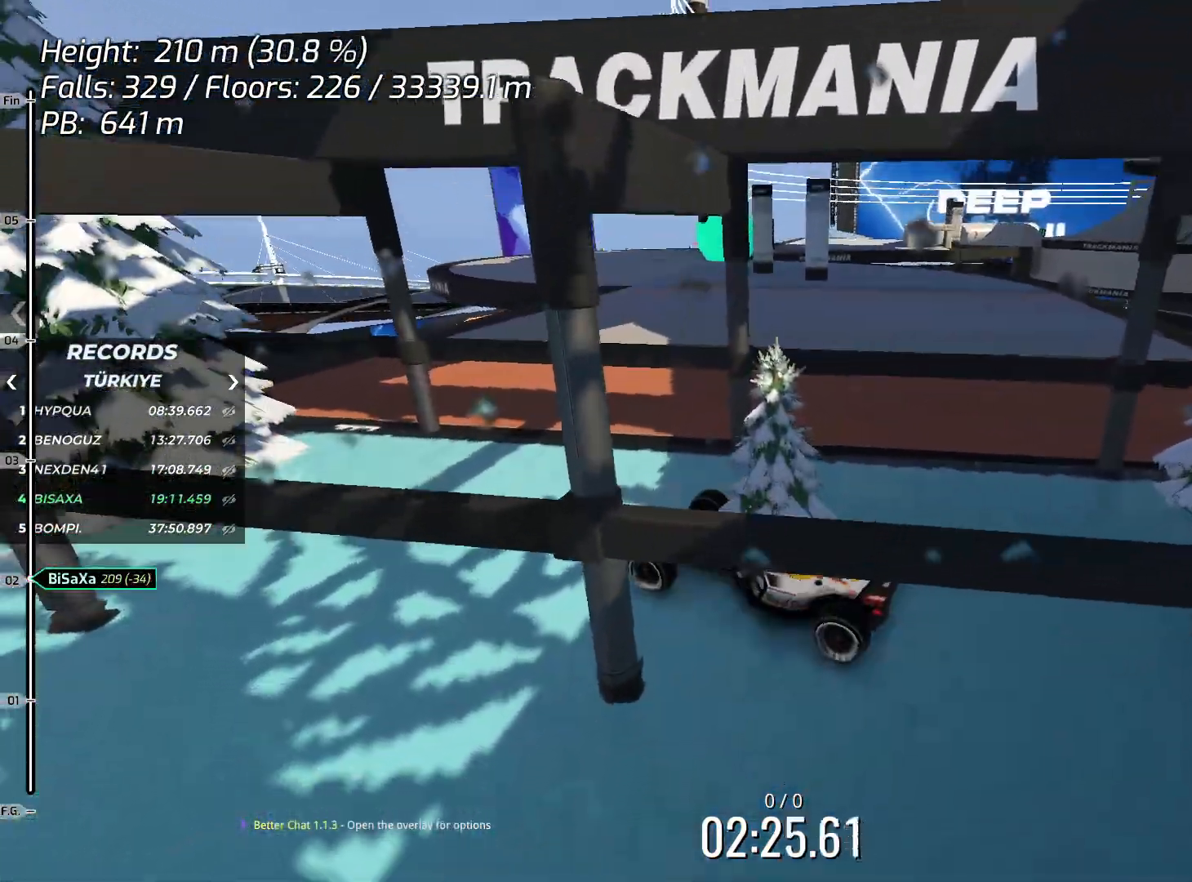
{"keys": ["up"], "events": [[66, "right", "down"], [417, "right", "up"]]}
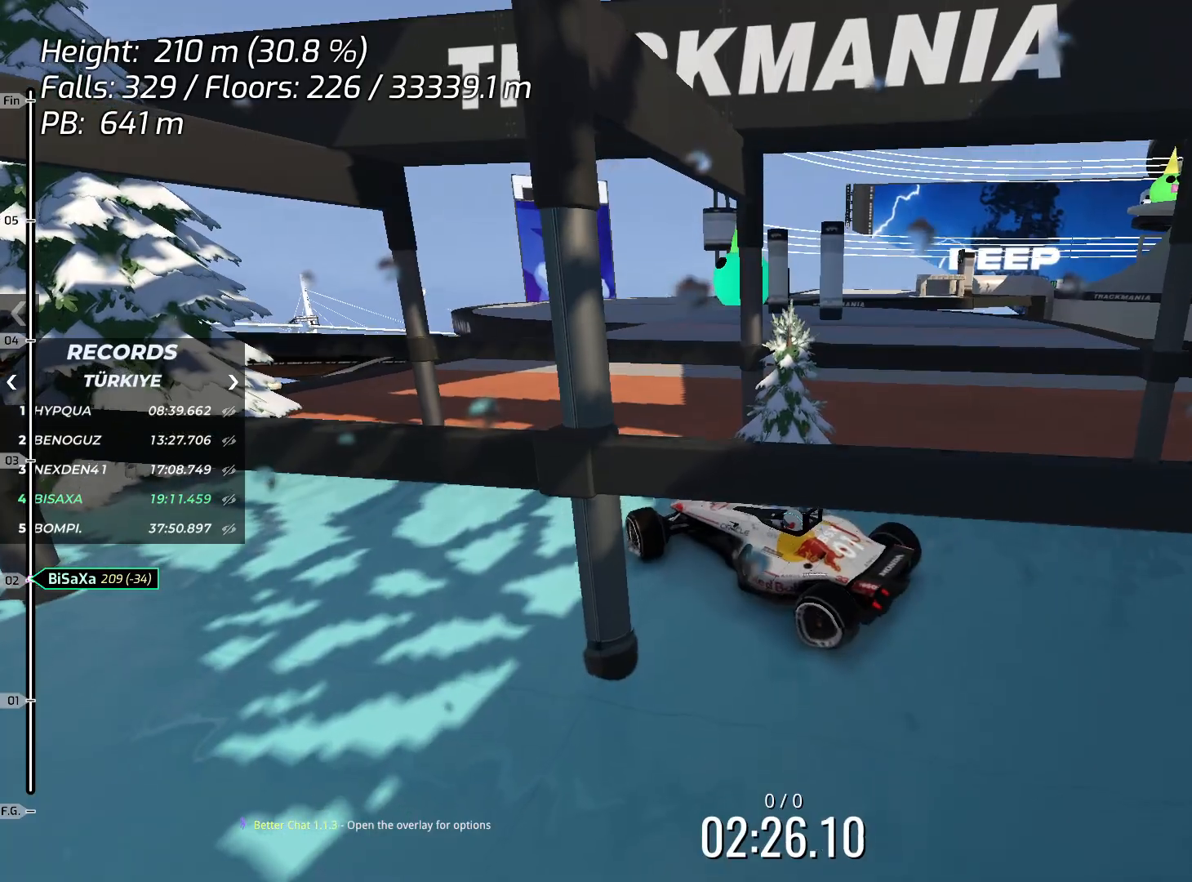
{"keys": ["right", "up"], "events": [[251, "left", "down"], [468, "left", "up"], [468, "right", "down"]]}
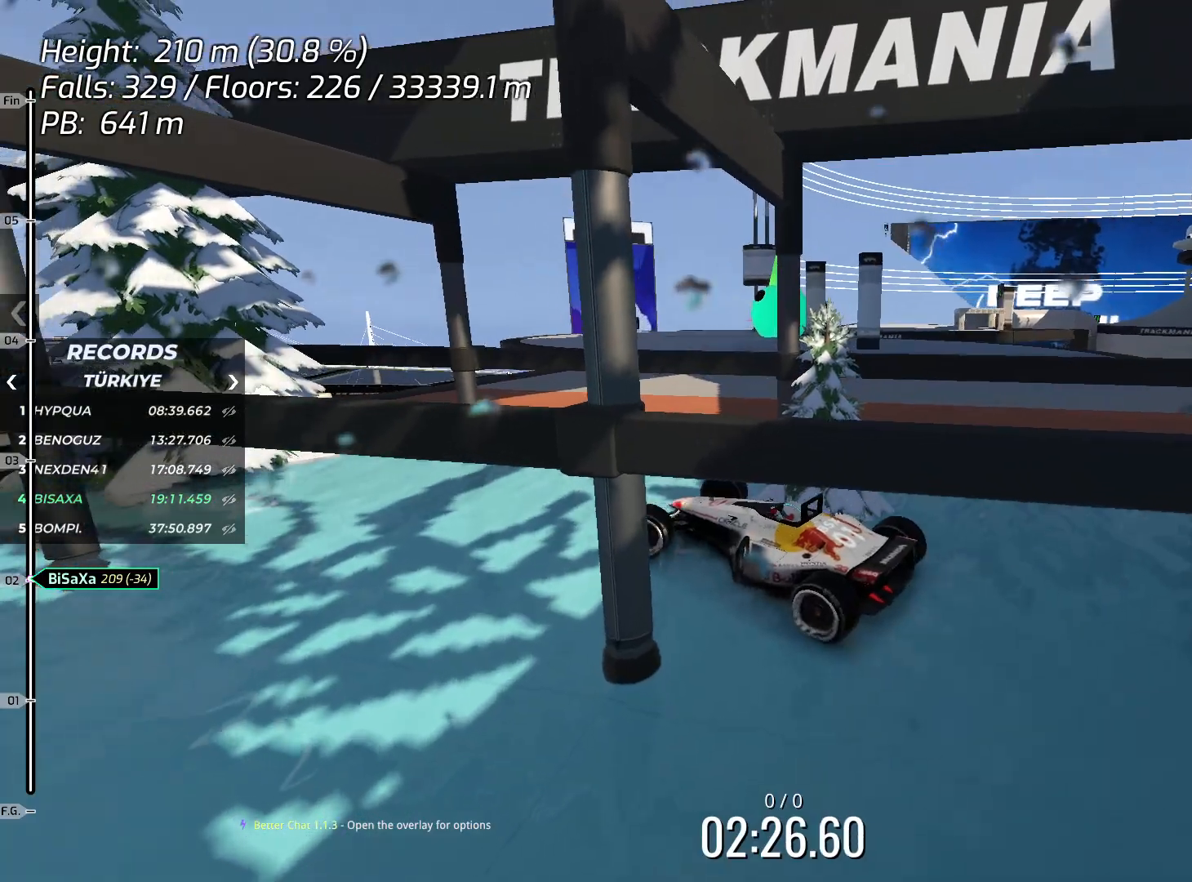
{"keys": ["right", "up"], "events": []}
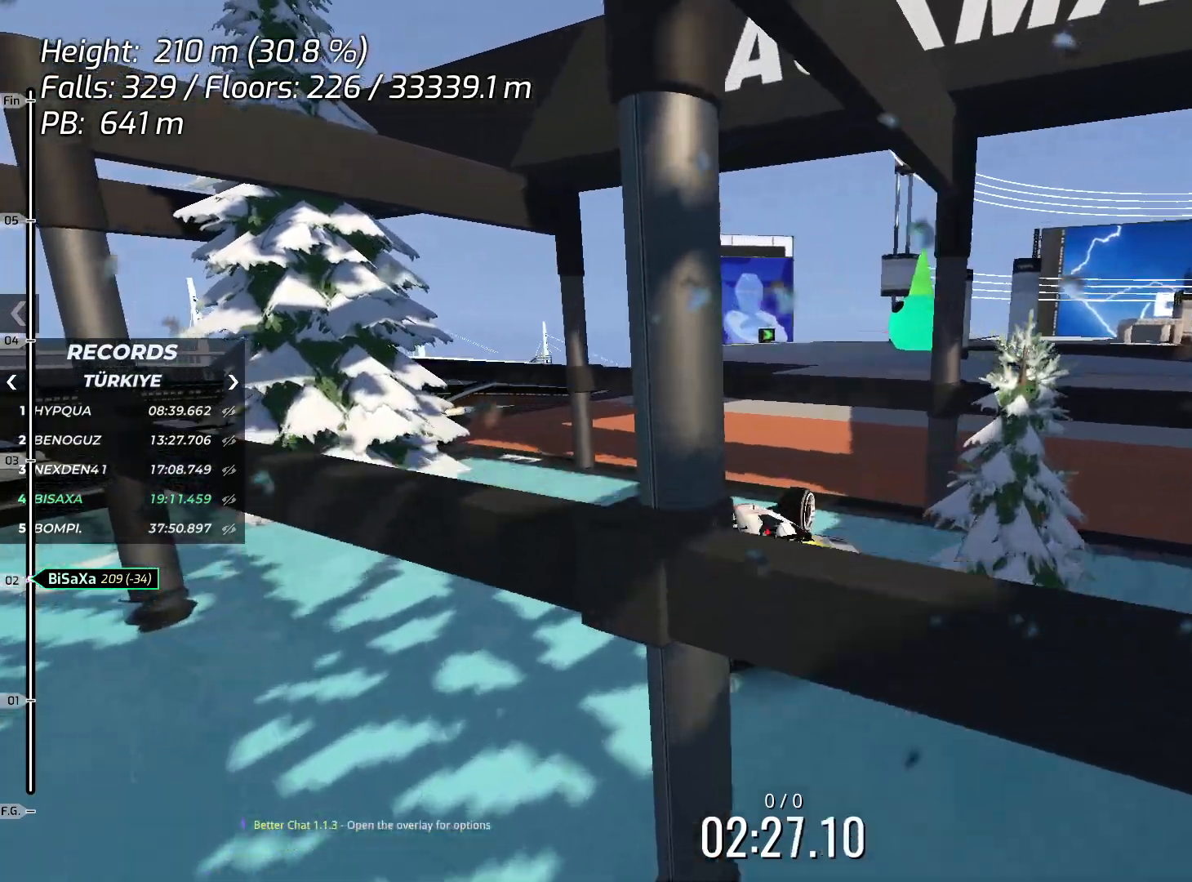
{"keys": ["right", "up"], "events": [[117, "right", "up"], [451, "right", "down"]]}
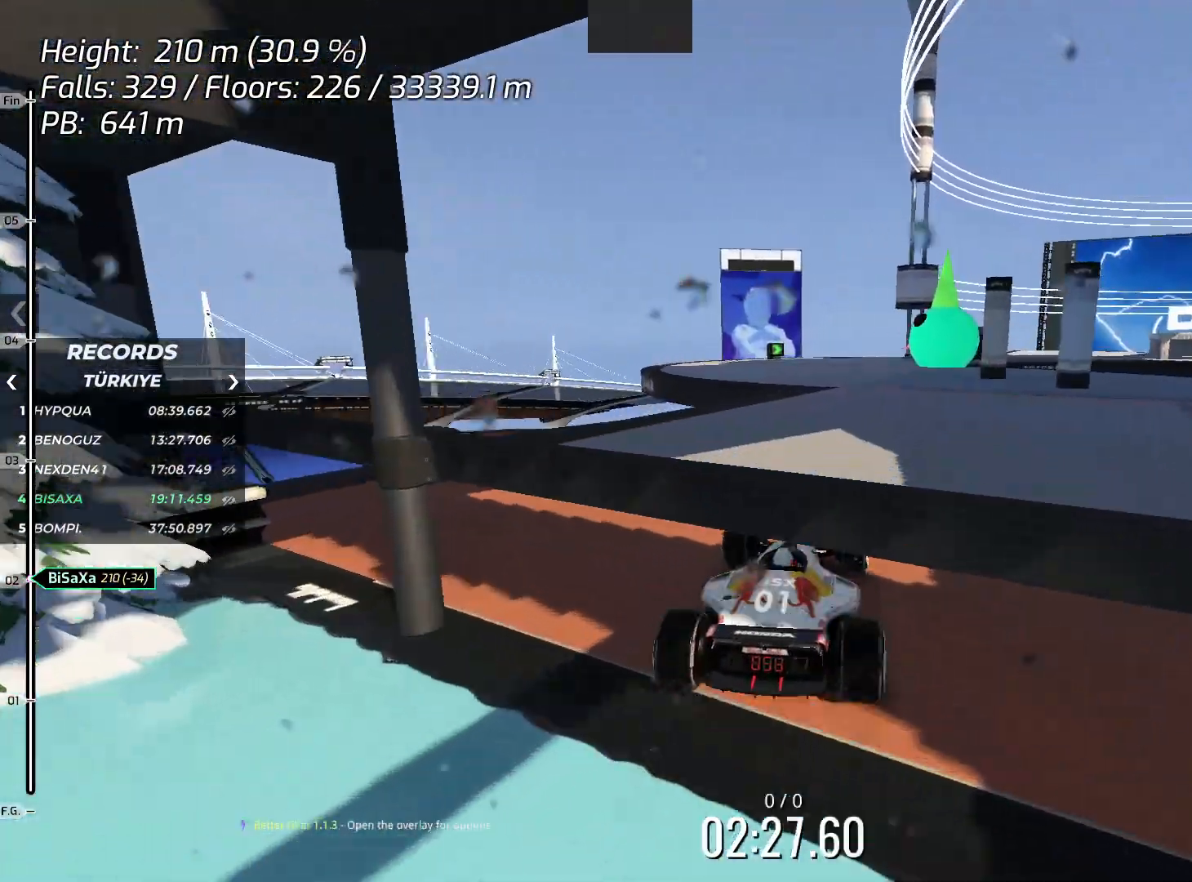
{"keys": ["up"], "events": [[33, "right", "up"], [284, "left", "down"], [368, "left", "up"]]}
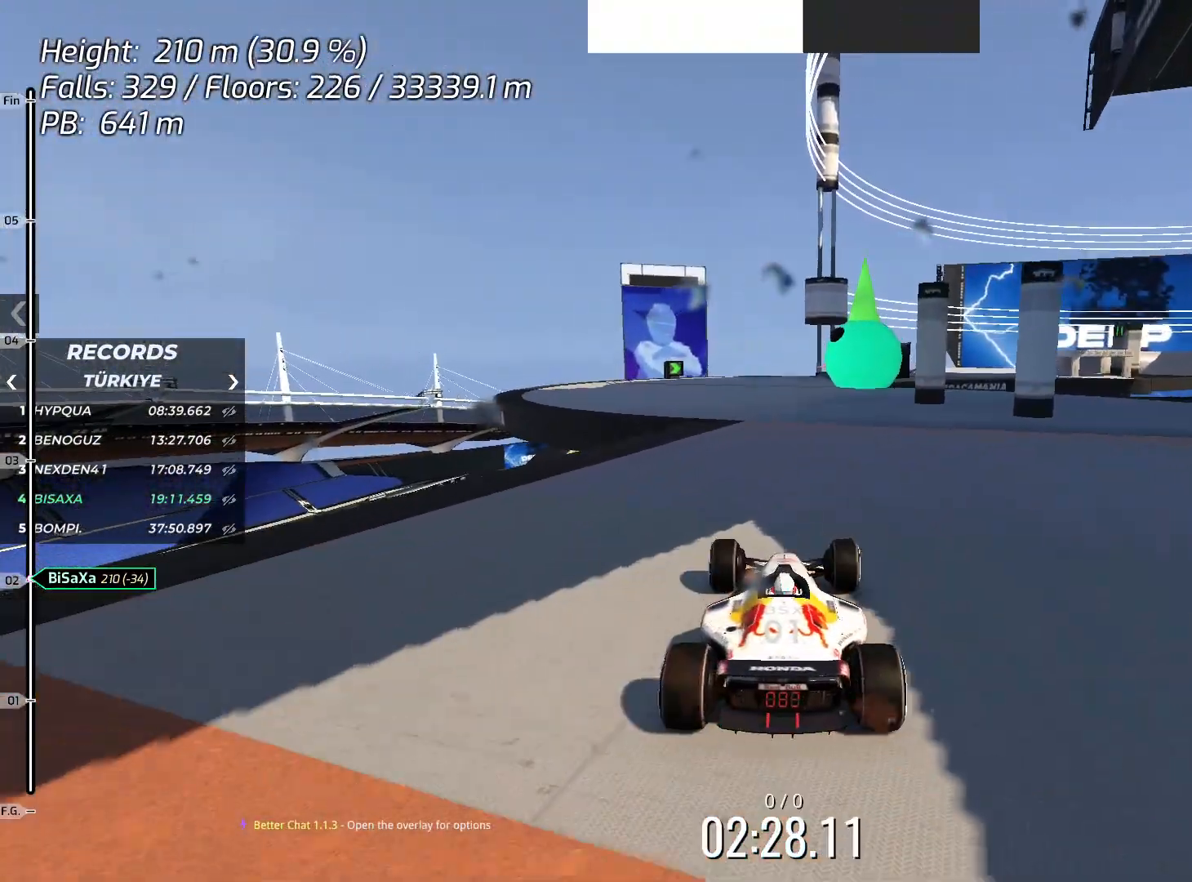
{"keys": ["up"], "events": [[67, "left", "down"], [134, "left", "up"]]}
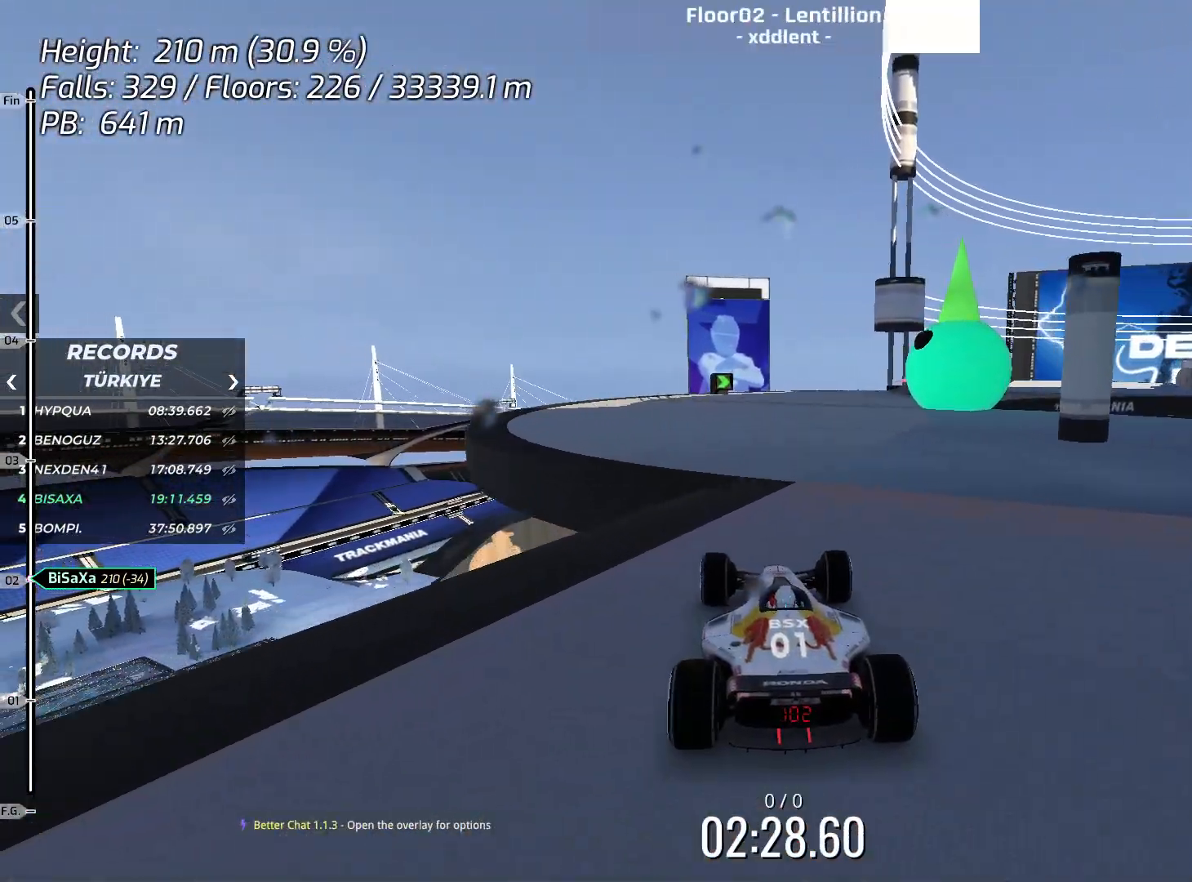
{"keys": ["up"], "events": [[83, "left", "down"], [317, "left", "up"]]}